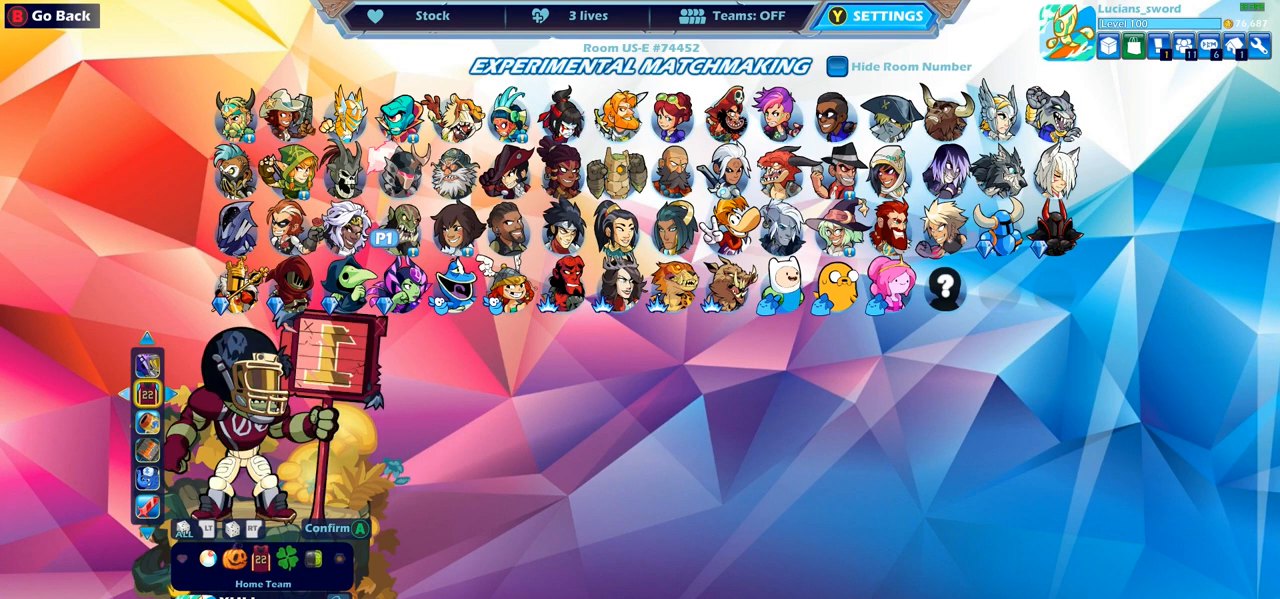
Gameplay with a controller (PlayStation layout); each line is a JSON object with the inputs held at the frame after it. "events" lists button and stick changes between this image and that frame as [ms after this image, input, new state], when the widget could be followed in between.
{"buttons": [], "left_stick": "center", "right_stick": "center", "events": [[100, "DPAD_LEFT", "down"], [200, "DPAD_LEFT", "up"]]}
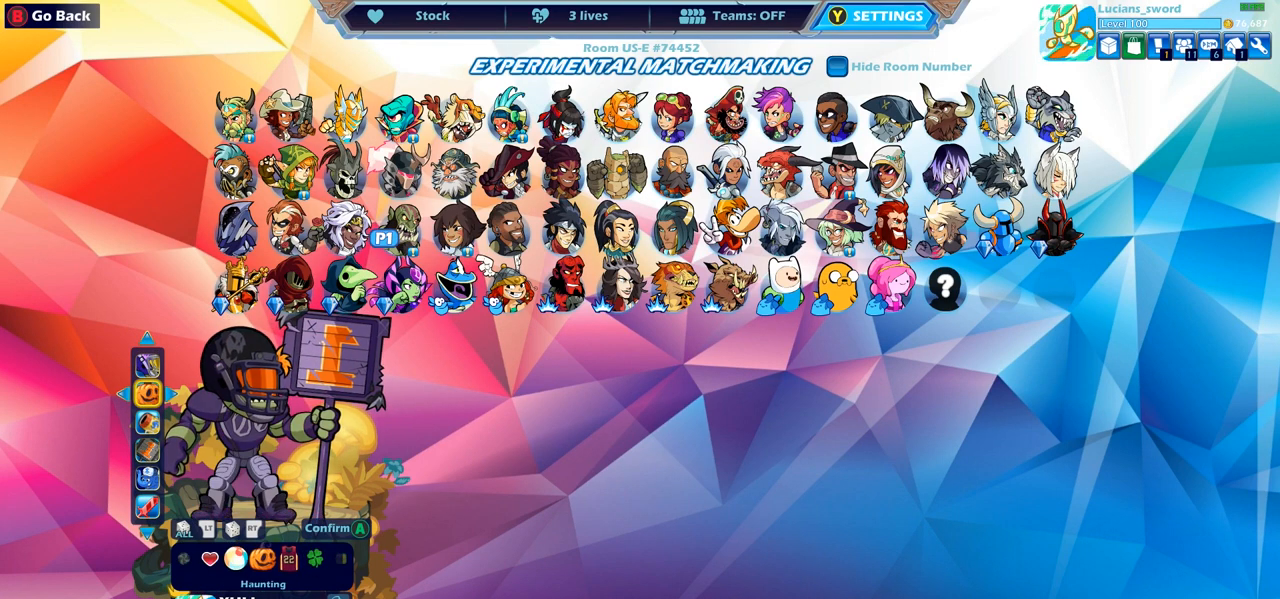
{"buttons": [], "left_stick": "center", "right_stick": "center", "events": [[300, "DPAD_LEFT", "down"], [417, "DPAD_LEFT", "up"]]}
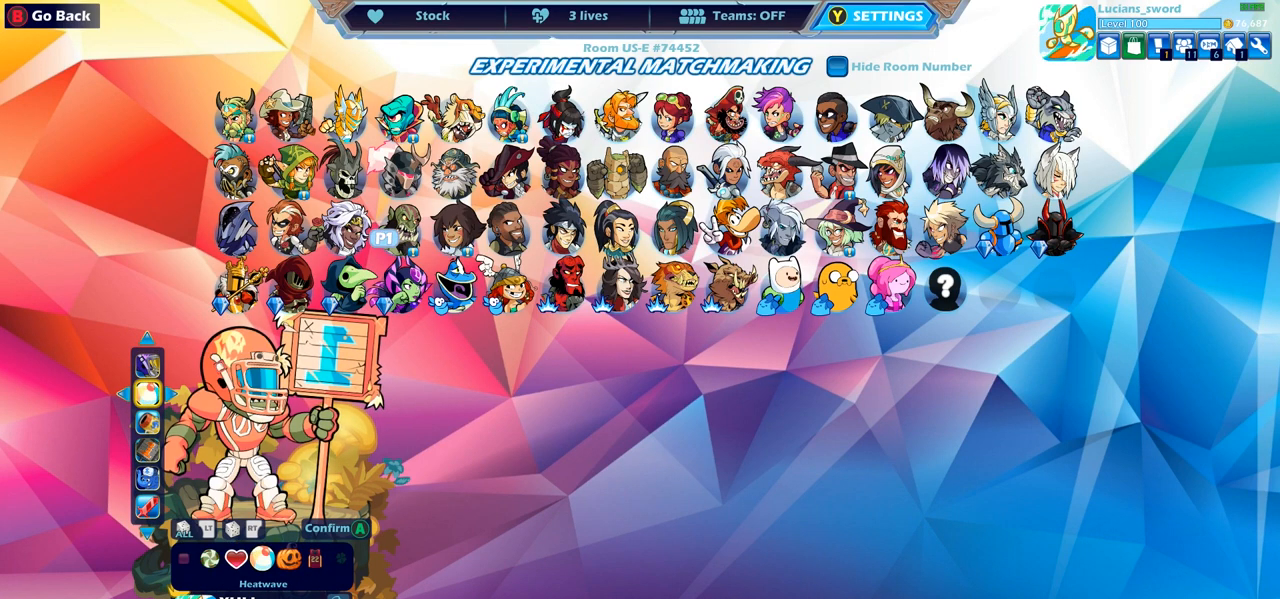
{"buttons": [], "left_stick": "center", "right_stick": "center", "events": [[67, "DPAD_LEFT", "down"], [183, "DPAD_LEFT", "up"], [400, "DPAD_LEFT", "down"], [500, "DPAD_LEFT", "up"]]}
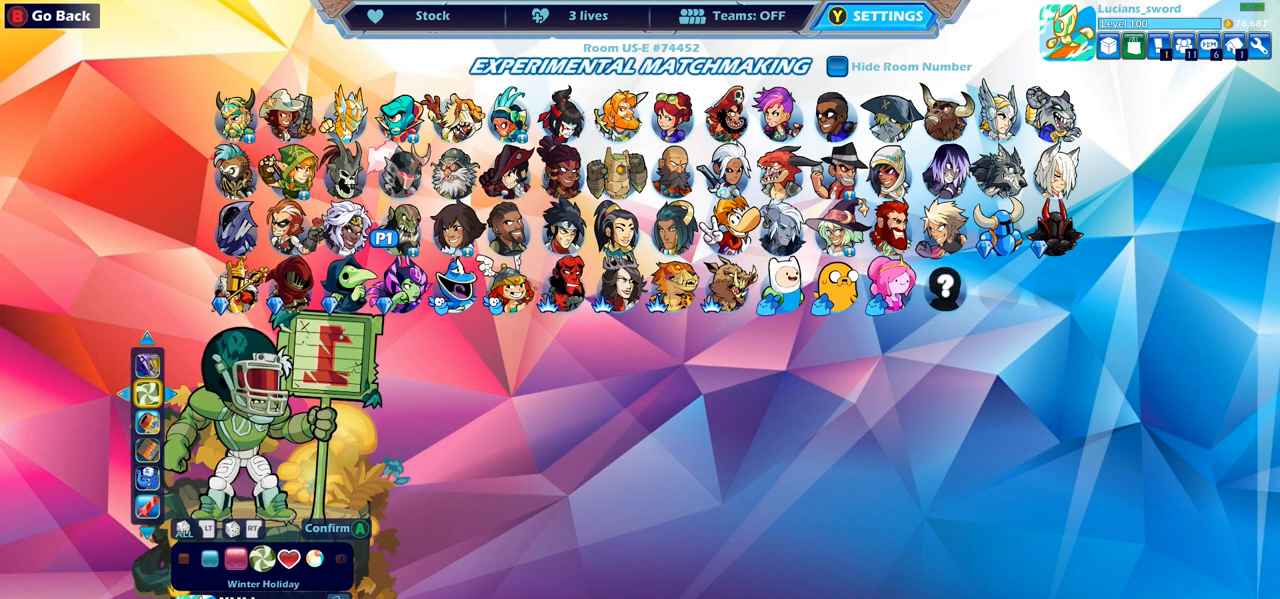
{"buttons": [], "left_stick": "center", "right_stick": "center", "events": [[100, "DPAD_LEFT", "down"], [217, "DPAD_LEFT", "up"]]}
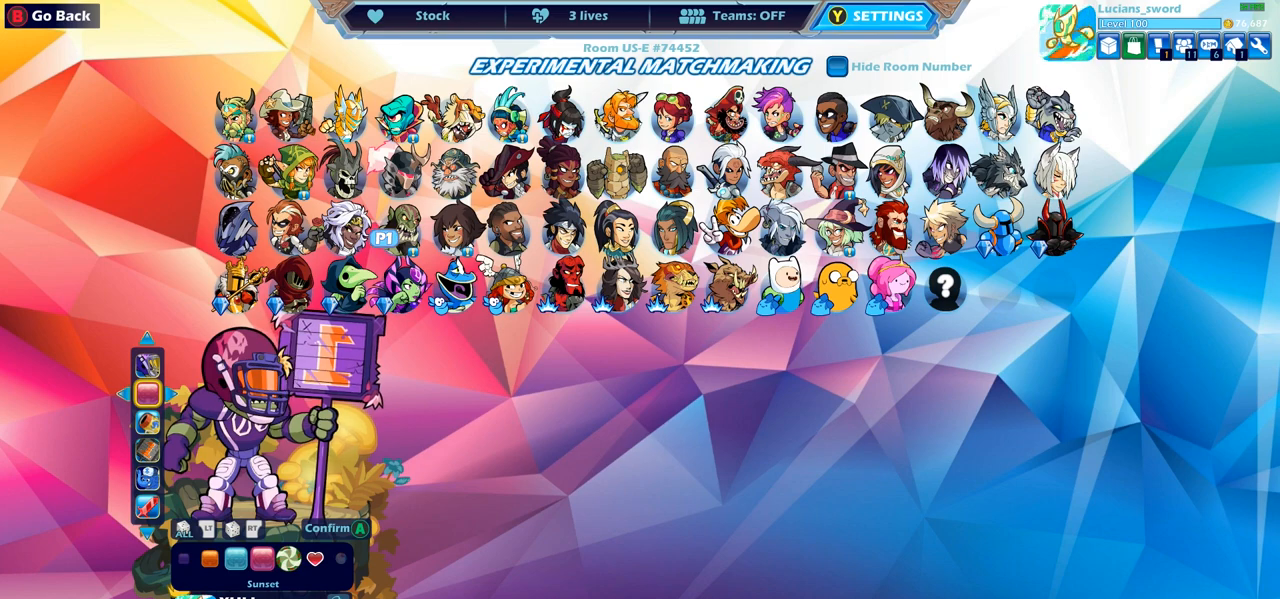
{"buttons": [], "left_stick": "center", "right_stick": "center", "events": [[433, "DPAD_LEFT", "down"], [500, "DPAD_LEFT", "up"]]}
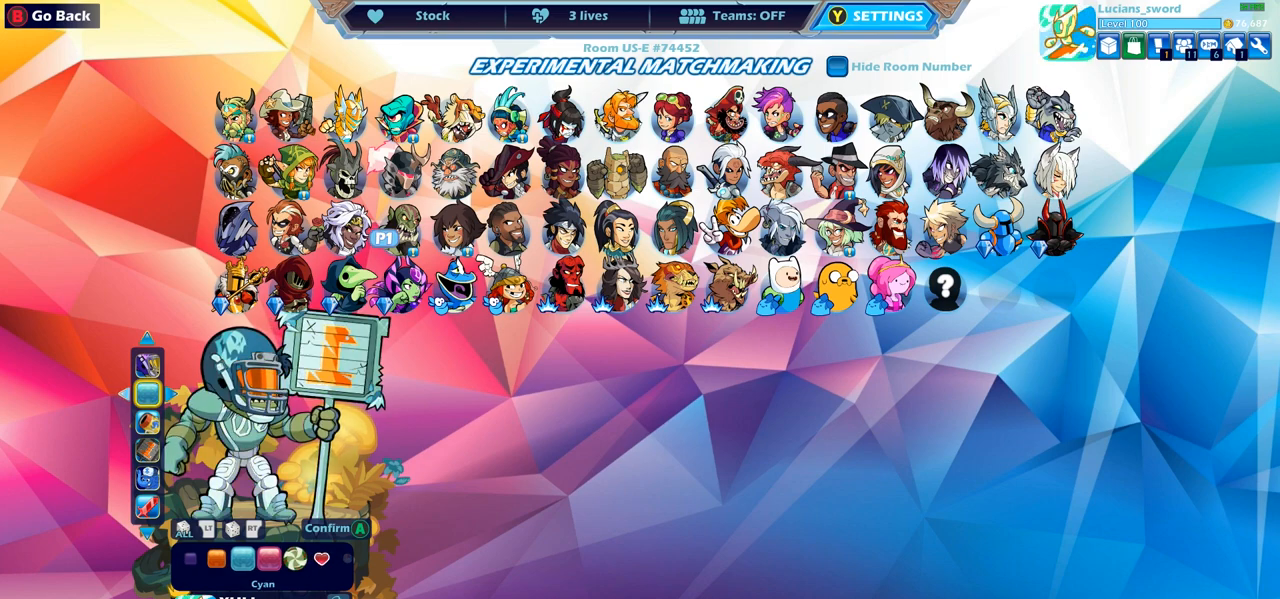
{"buttons": [], "left_stick": "center", "right_stick": "center", "events": []}
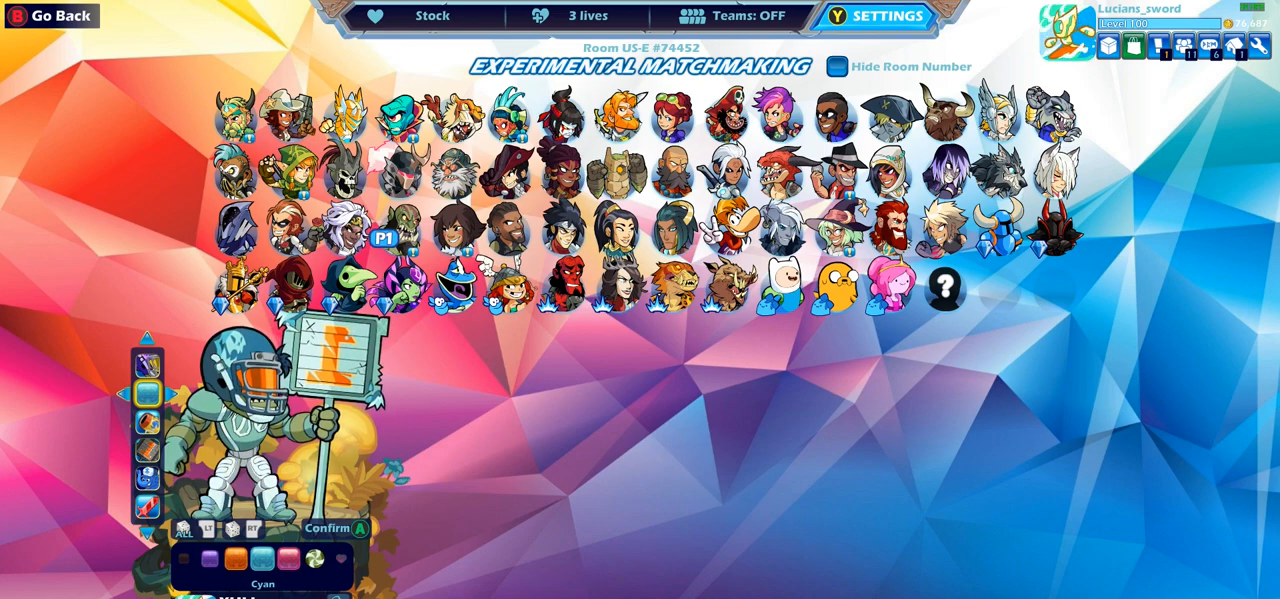
{"buttons": ["DPAD_LEFT"], "left_stick": "center", "right_stick": "center", "events": [[267, "DPAD_LEFT", "down"], [417, "DPAD_LEFT", "up"], [500, "DPAD_LEFT", "down"]]}
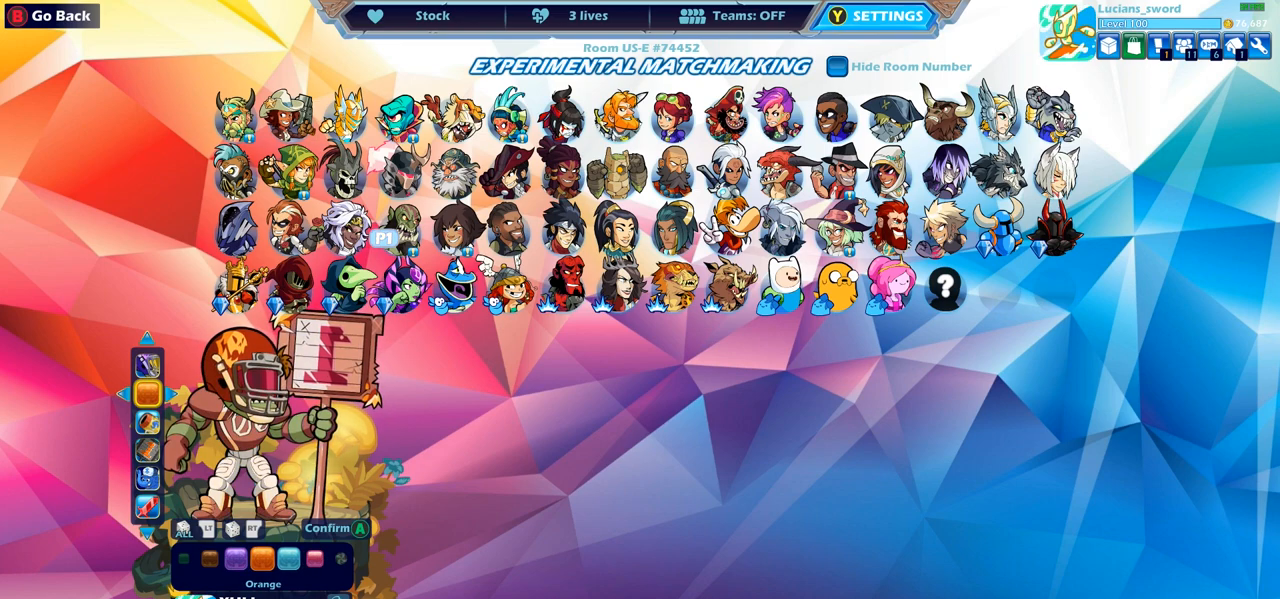
{"buttons": ["DPAD_LEFT"], "left_stick": "center", "right_stick": "center", "events": [[133, "DPAD_LEFT", "up"], [200, "DPAD_LEFT", "down"], [333, "DPAD_LEFT", "up"], [400, "DPAD_LEFT", "down"]]}
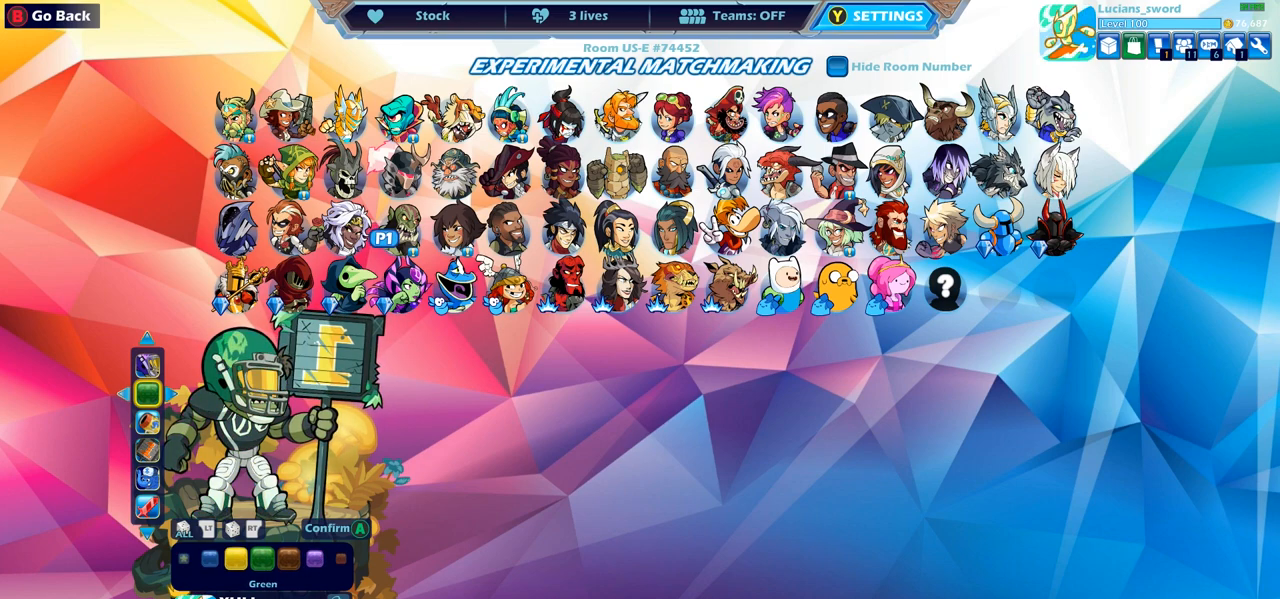
{"buttons": ["DPAD_RIGHT"], "left_stick": "center", "right_stick": "center", "events": [[33, "DPAD_LEFT", "up"], [483, "DPAD_RIGHT", "down"]]}
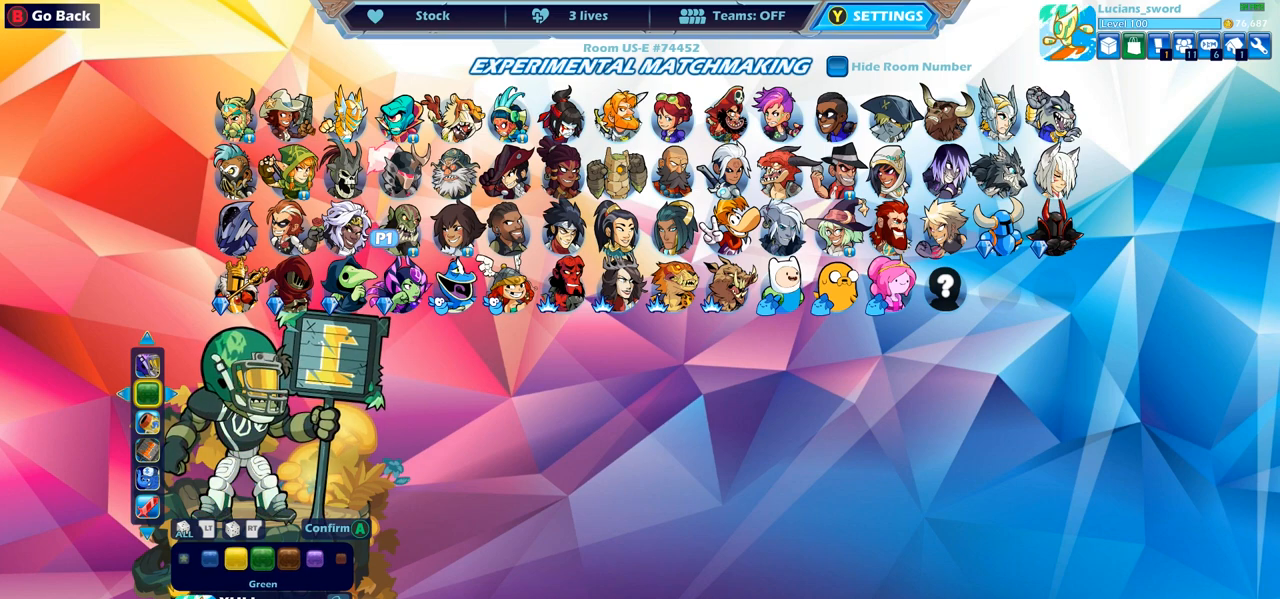
{"buttons": [], "left_stick": "center", "right_stick": "center", "events": [[67, "DPAD_RIGHT", "up"]]}
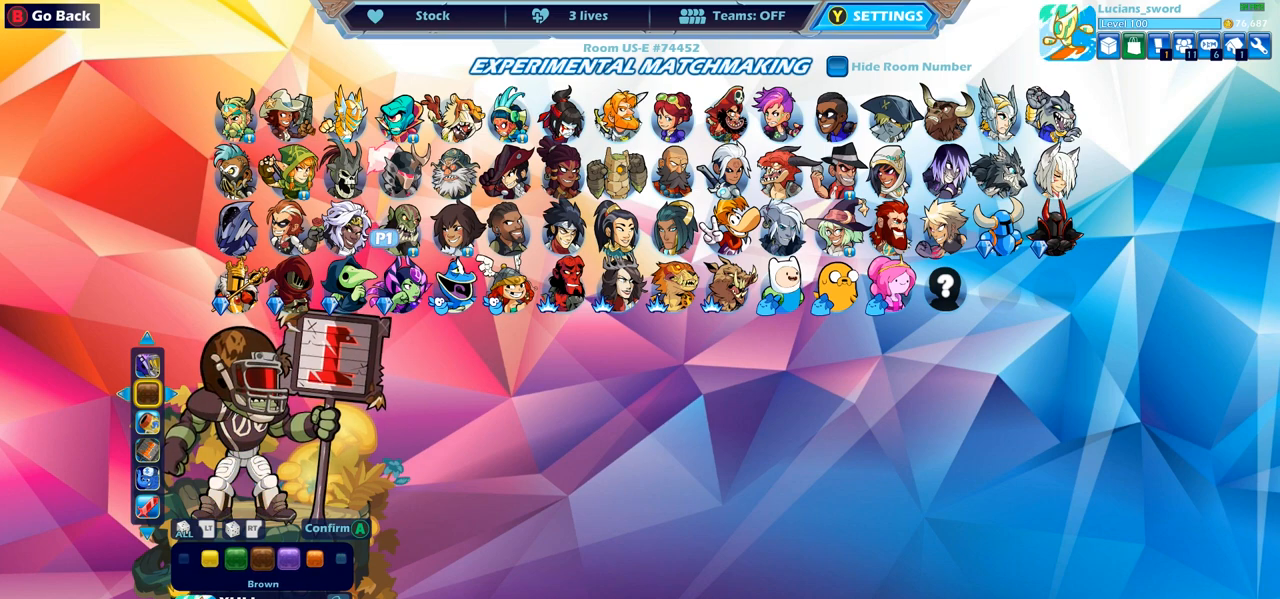
{"buttons": [], "left_stick": "center", "right_stick": "center", "events": [[133, "DPAD_RIGHT", "down"], [283, "DPAD_RIGHT", "up"]]}
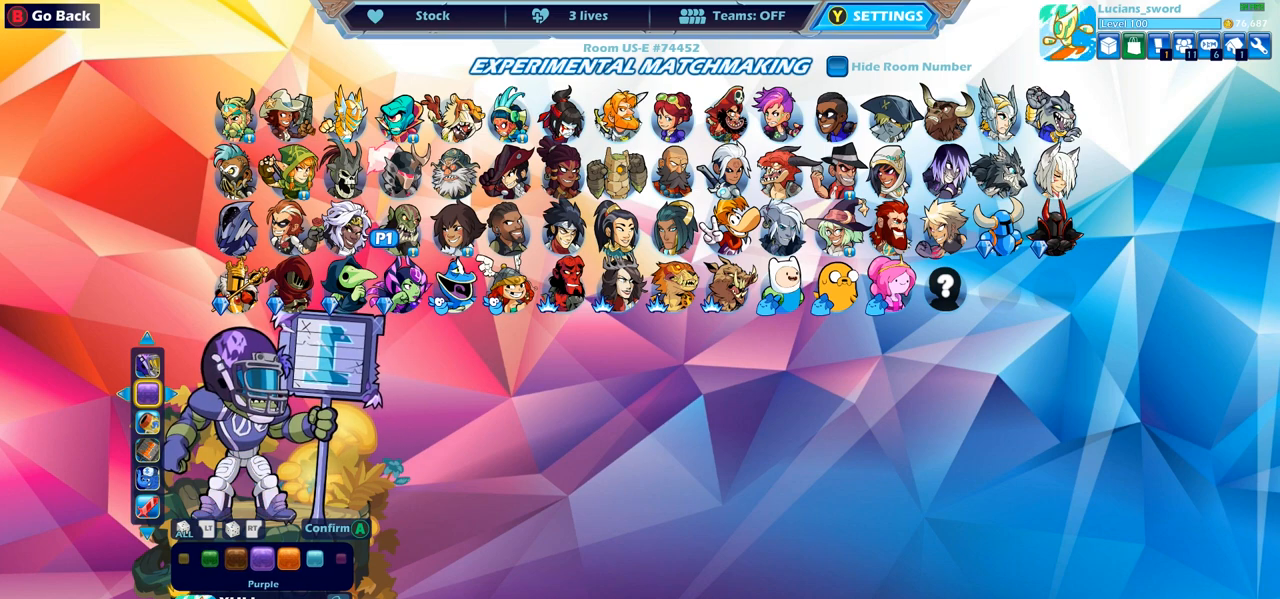
{"buttons": [], "left_stick": "center", "right_stick": "center", "events": []}
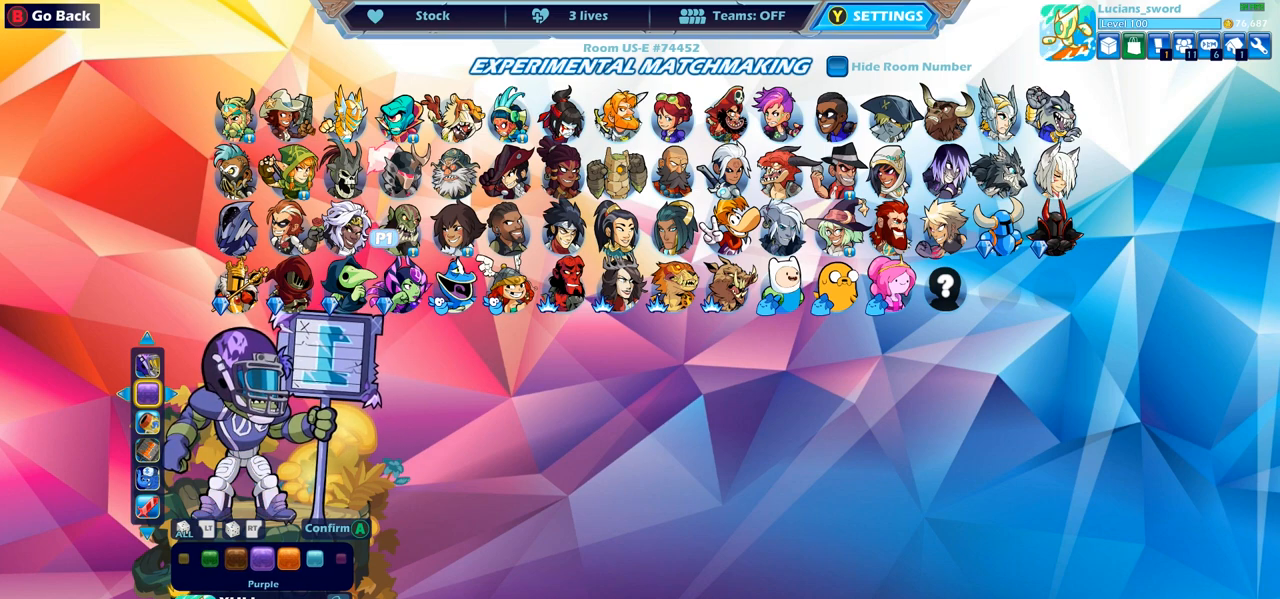
{"buttons": [], "left_stick": "center", "right_stick": "center", "events": []}
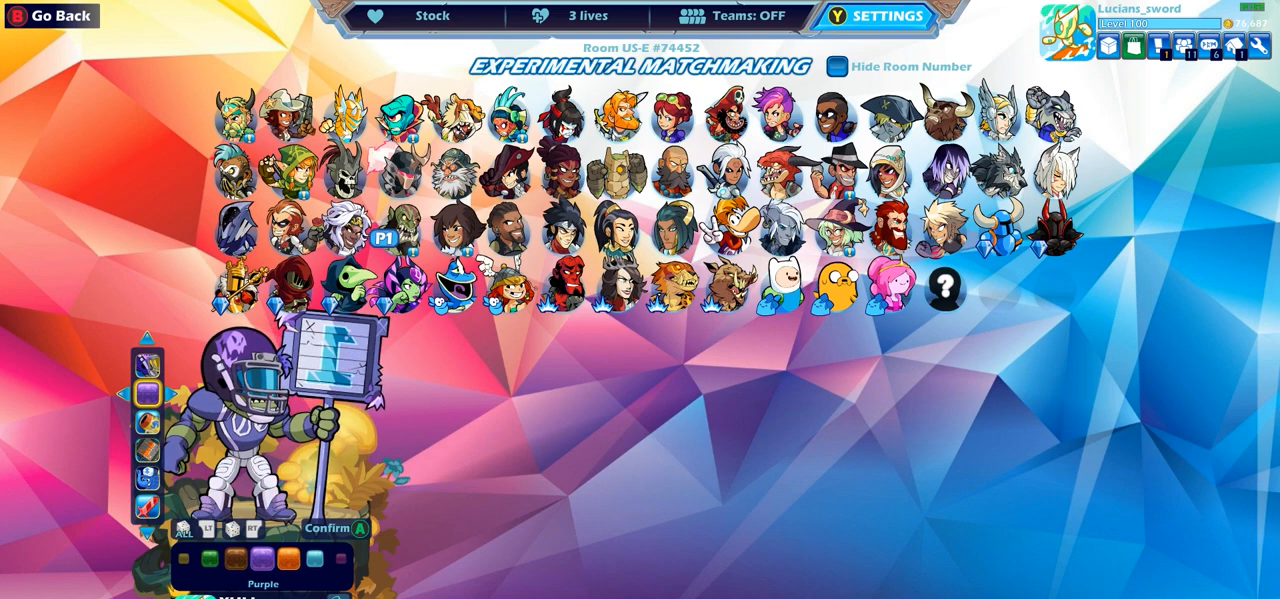
{"buttons": [], "left_stick": "center", "right_stick": "center", "events": []}
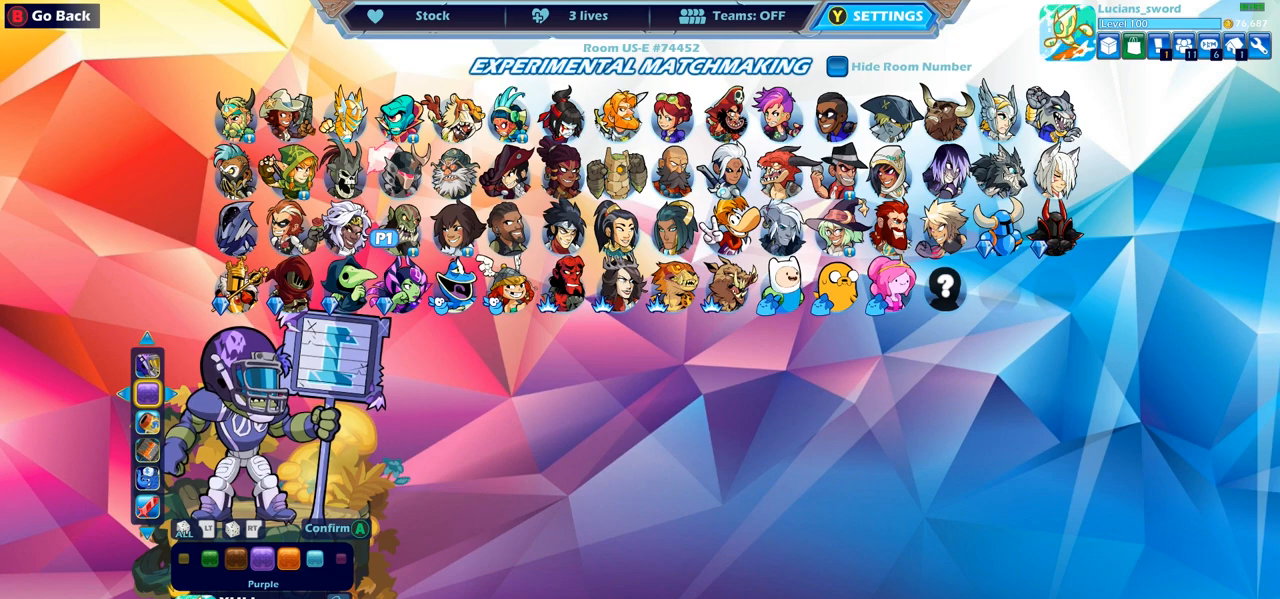
{"buttons": [], "left_stick": "center", "right_stick": "center", "events": []}
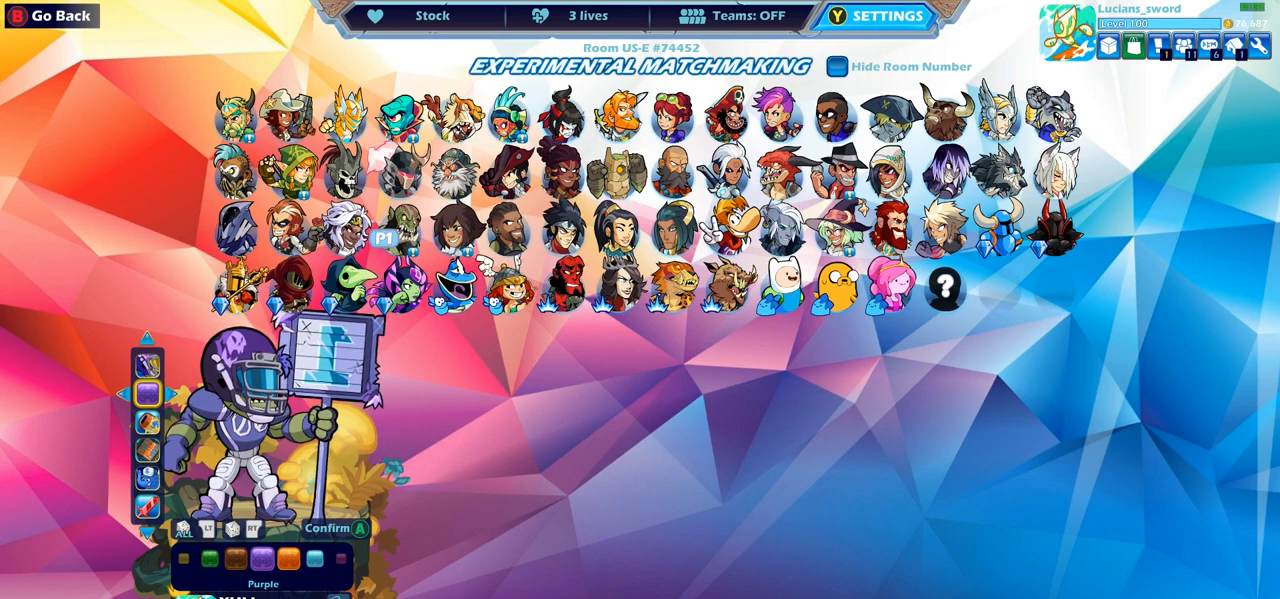
{"buttons": [], "left_stick": "center", "right_stick": "center", "events": []}
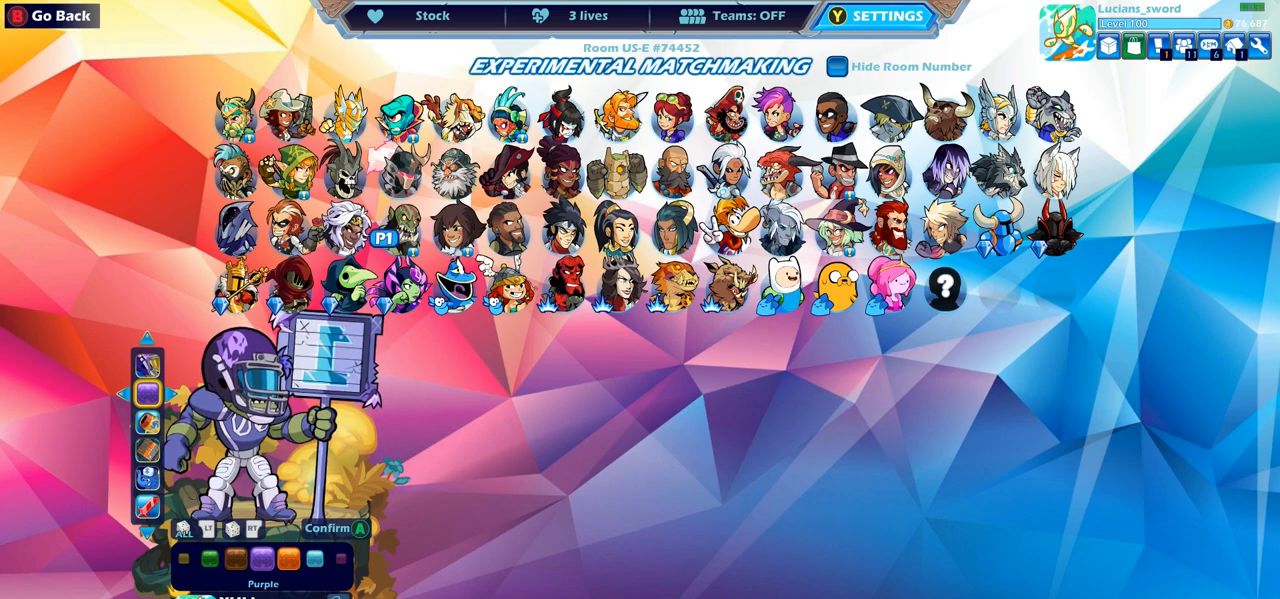
{"buttons": [], "left_stick": "center", "right_stick": "center", "events": []}
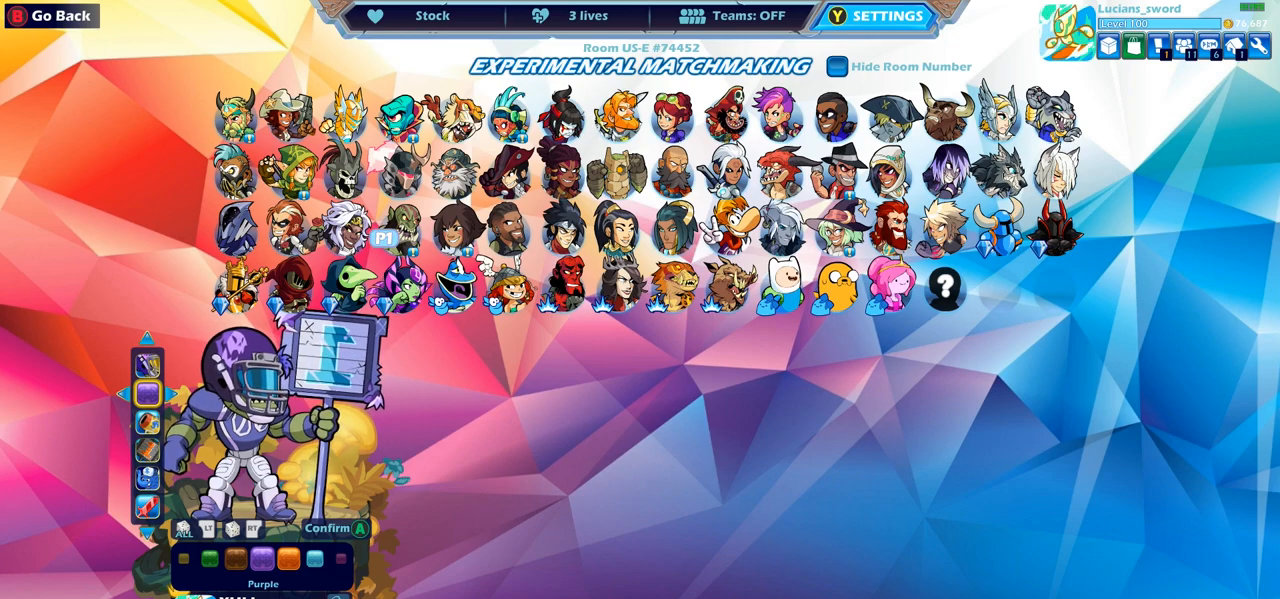
{"buttons": [], "left_stick": "center", "right_stick": "center", "events": [[167, "CROSS", "down"], [367, "CROSS", "up"]]}
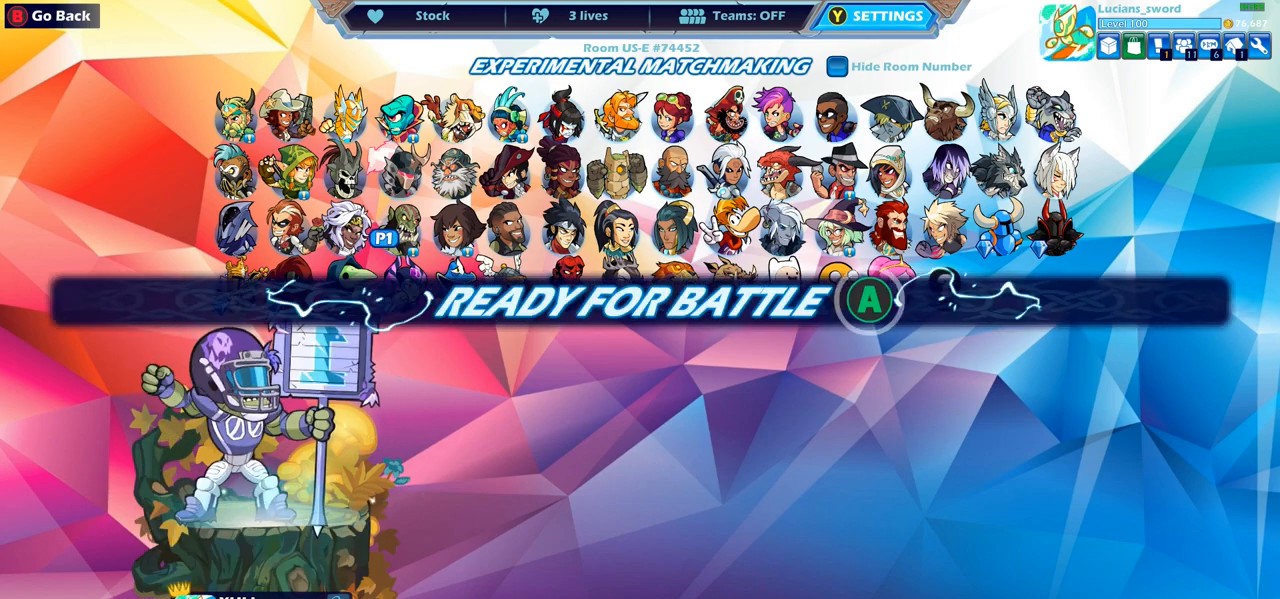
{"buttons": [], "left_stick": "center", "right_stick": "center", "events": []}
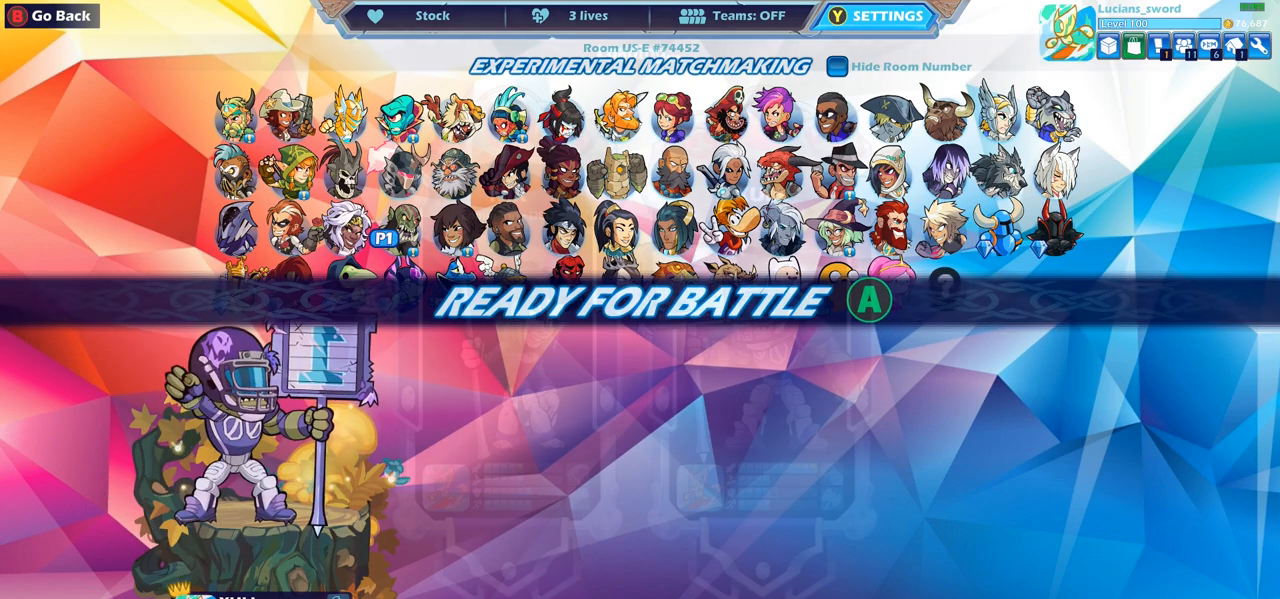
{"buttons": [], "left_stick": "center", "right_stick": "center", "events": [[67, "CROSS", "down"], [167, "CROSS", "up"]]}